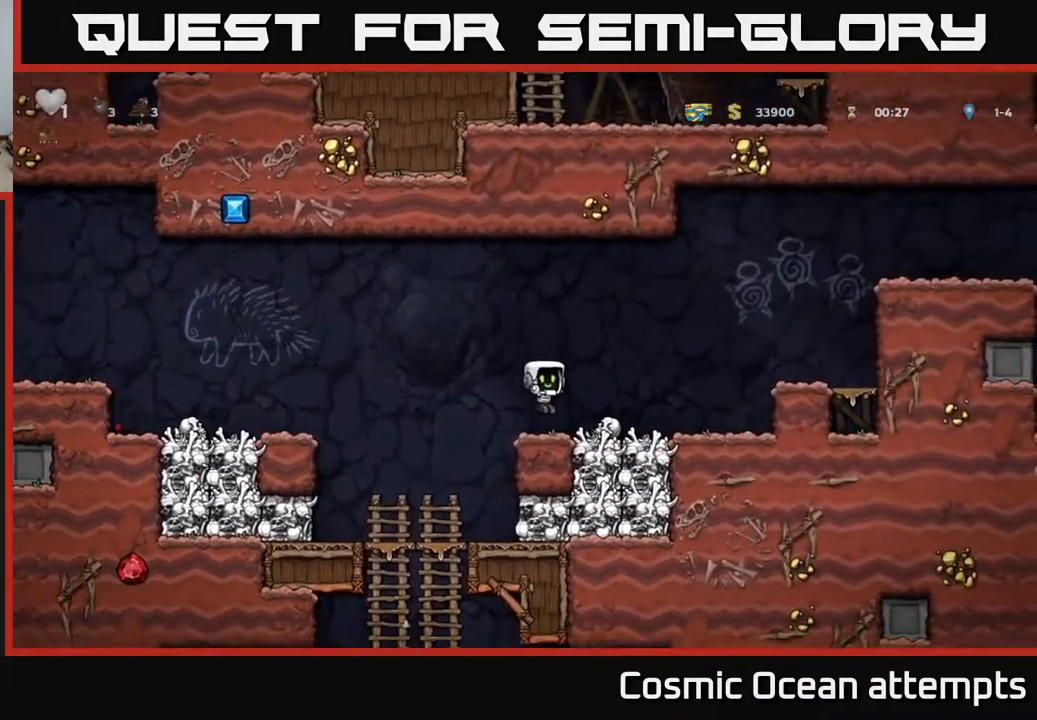
Gameplay with a controller (Xbox layout); each line is a JSON object with the inputs held at the frame after it. "events" lists button and stick changes between this image and that frame as [ms after this image, input, new state], when the widget could be followed in between.
{"buttons": [], "left_stick": "center", "right_stick": "center", "events": [[150, "A", "down"], [200, "DPAD_RIGHT", "down"], [267, "A", "up"], [467, "DPAD_RIGHT", "up"]]}
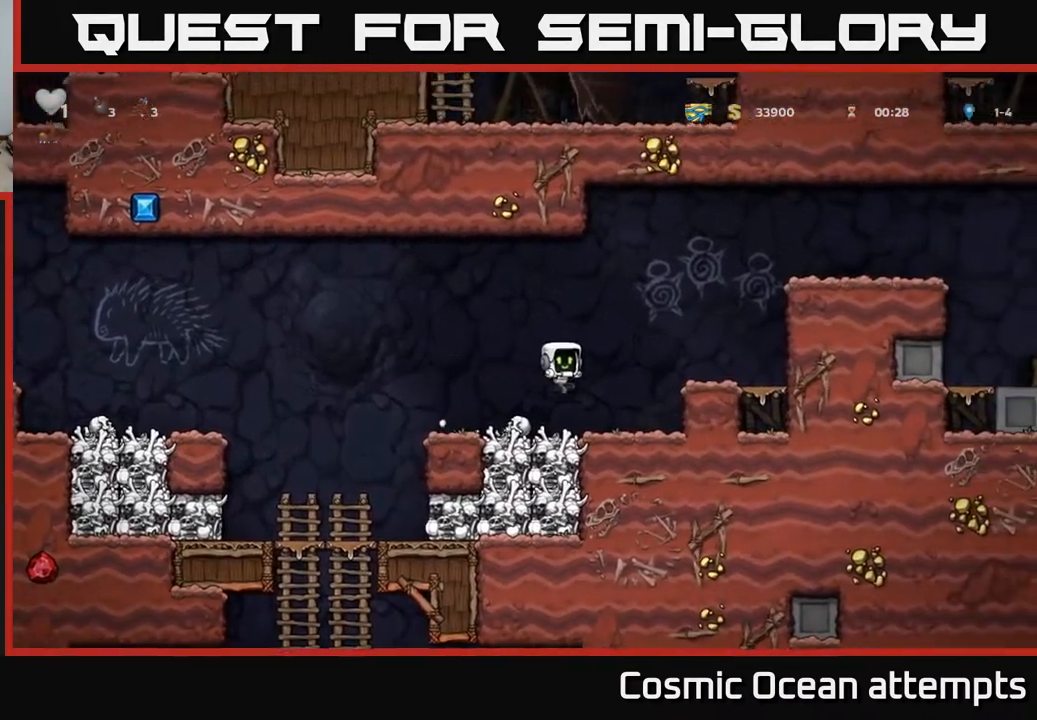
{"buttons": ["DPAD_RIGHT"], "left_stick": "center", "right_stick": "center", "events": [[150, "DPAD_RIGHT", "down"], [183, "A", "down"], [300, "A", "up"]]}
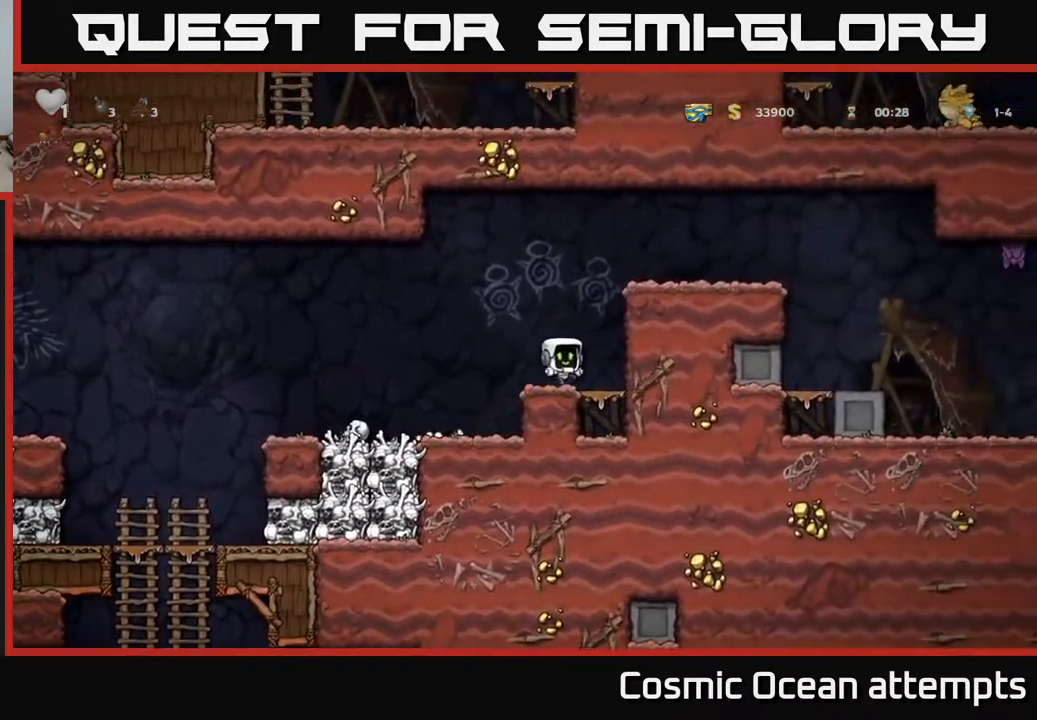
{"buttons": ["A", "DPAD_RIGHT"], "left_stick": "center", "right_stick": "center", "events": [[83, "A", "down"], [233, "A", "up"], [433, "A", "down"]]}
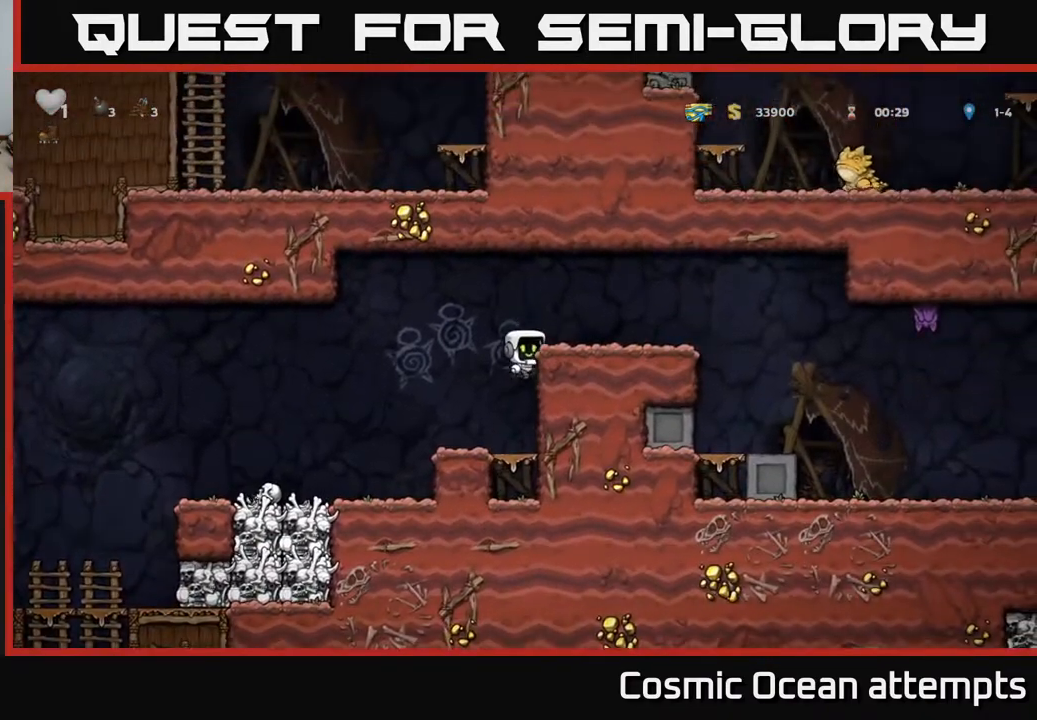
{"buttons": ["DPAD_RIGHT"], "left_stick": "center", "right_stick": "center", "events": [[67, "A", "up"], [233, "DPAD_RIGHT", "up"], [433, "DPAD_RIGHT", "down"]]}
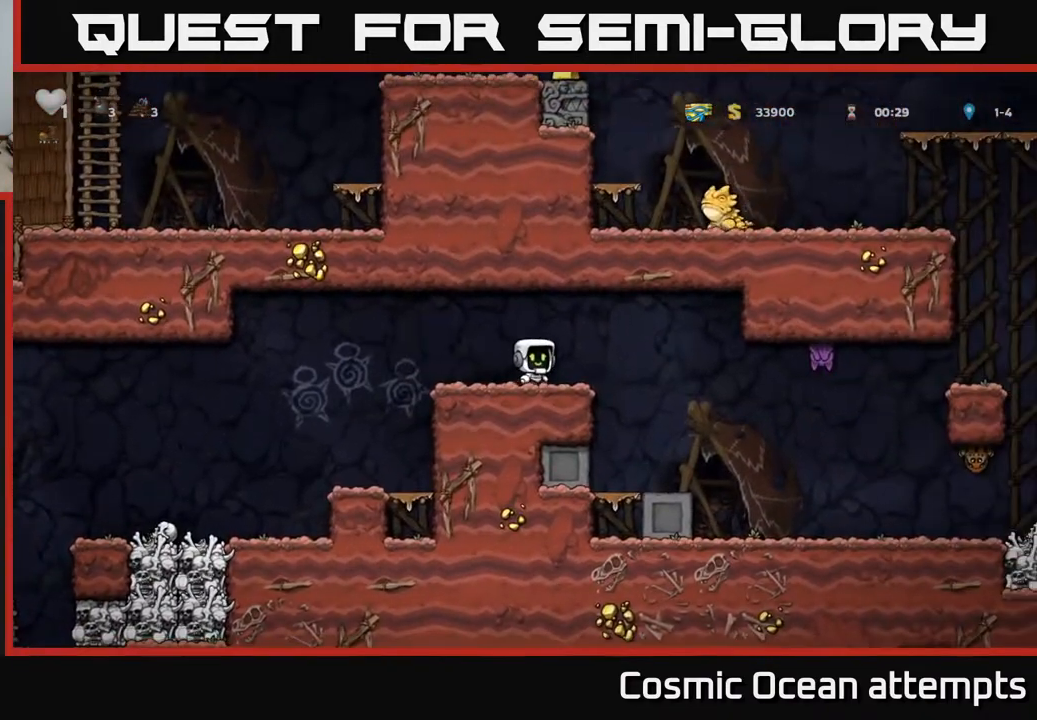
{"buttons": [], "left_stick": "center", "right_stick": "center", "events": [[150, "DPAD_RIGHT", "up"]]}
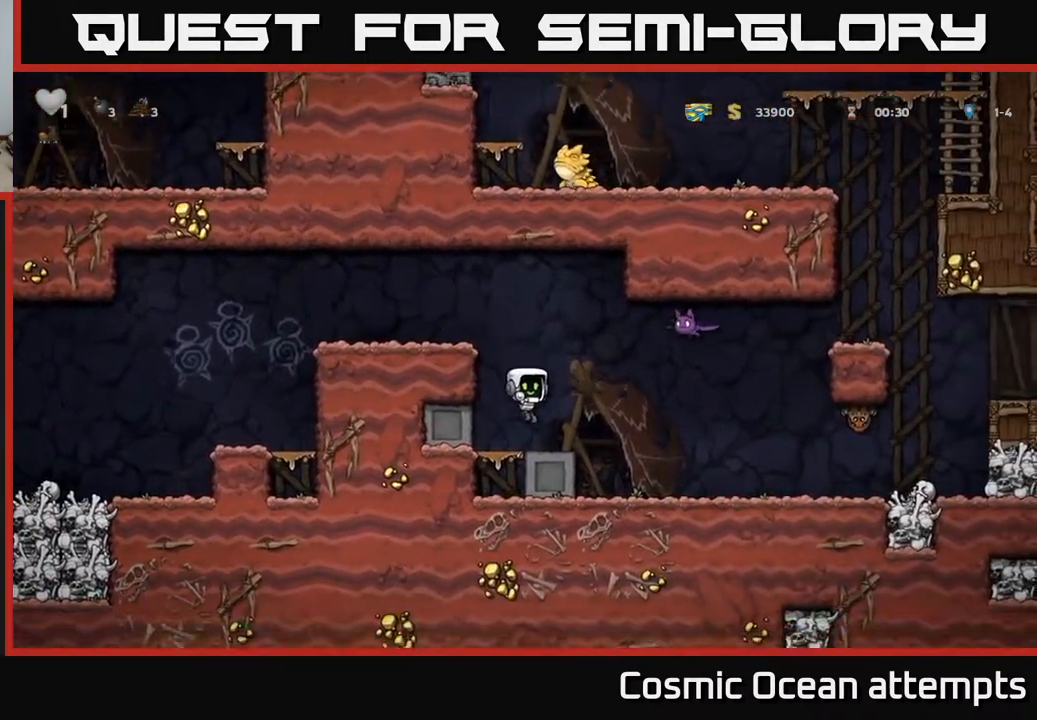
{"buttons": ["DPAD_LEFT"], "left_stick": "center", "right_stick": "center", "events": [[233, "A", "down"], [250, "X", "down"], [317, "DPAD_RIGHT", "down"], [417, "DPAD_RIGHT", "up"], [417, "X", "up"], [433, "DPAD_LEFT", "down"], [467, "A", "up"]]}
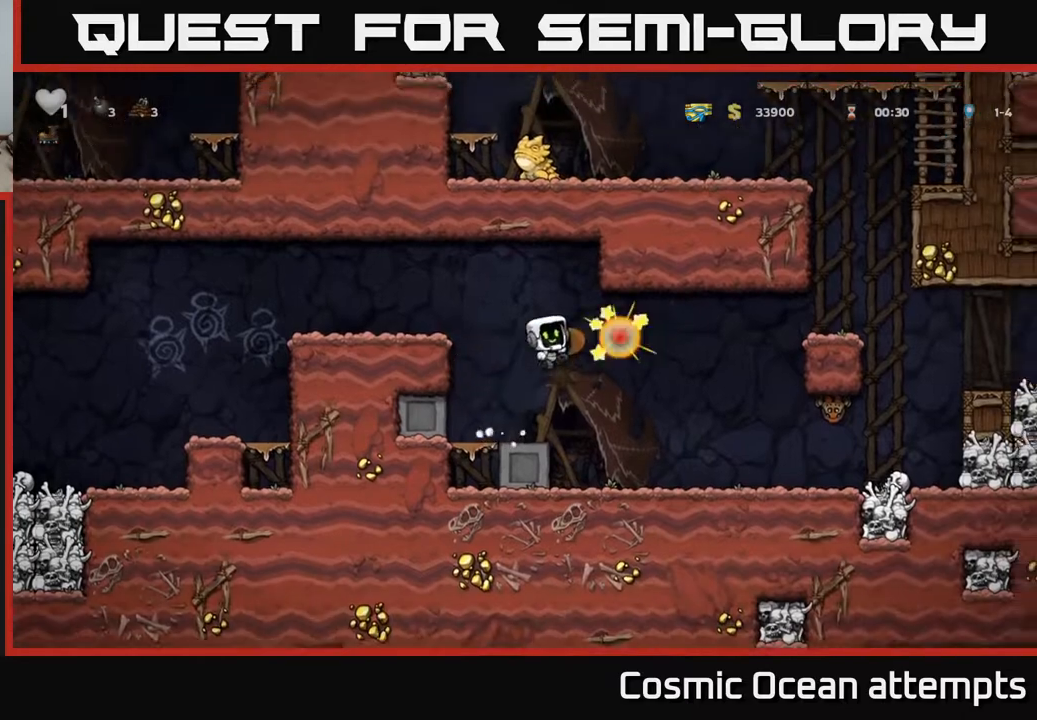
{"buttons": ["DPAD_RIGHT"], "left_stick": "center", "right_stick": "center", "events": [[117, "DPAD_LEFT", "up"], [317, "DPAD_RIGHT", "down"]]}
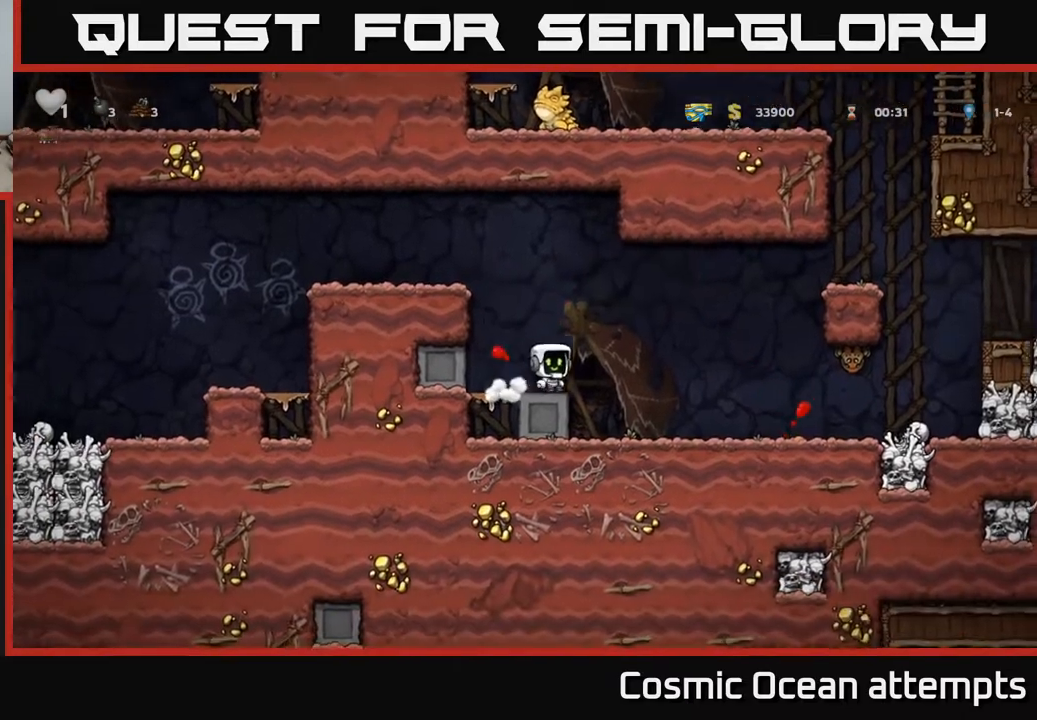
{"buttons": ["DPAD_RIGHT"], "left_stick": "center", "right_stick": "center", "events": [[17, "A", "down"], [250, "X", "down"], [300, "A", "up"], [383, "X", "up"]]}
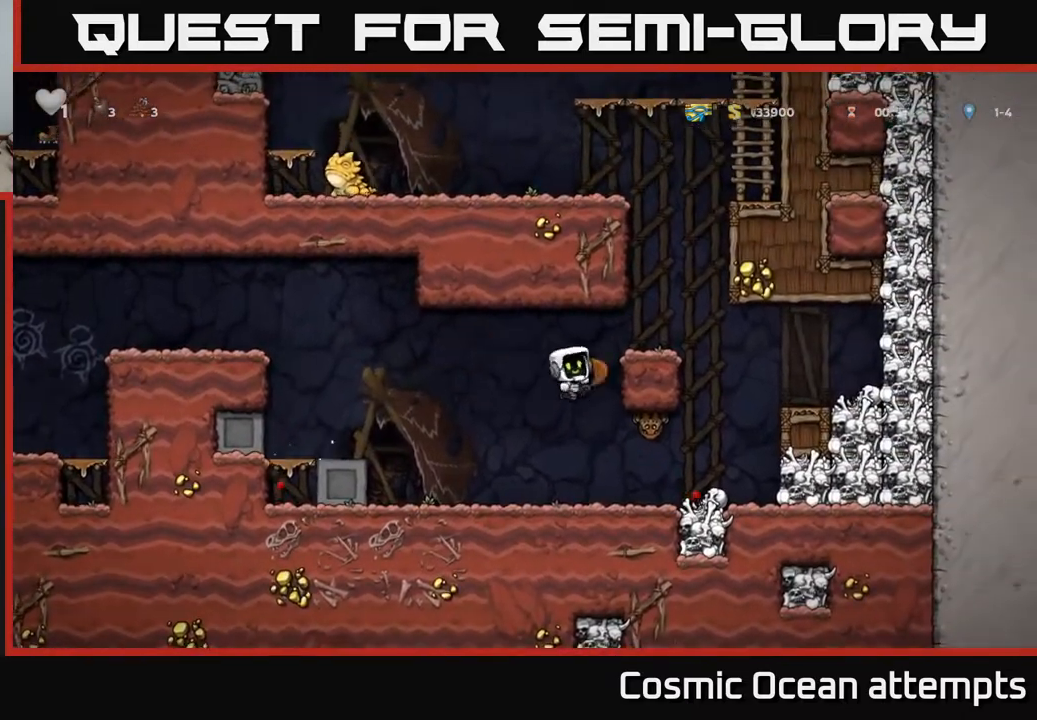
{"buttons": ["DPAD_RIGHT"], "left_stick": "center", "right_stick": "center", "events": [[17, "DPAD_RIGHT", "up"], [67, "DPAD_LEFT", "down"], [250, "DPAD_LEFT", "up"], [433, "DPAD_RIGHT", "down"]]}
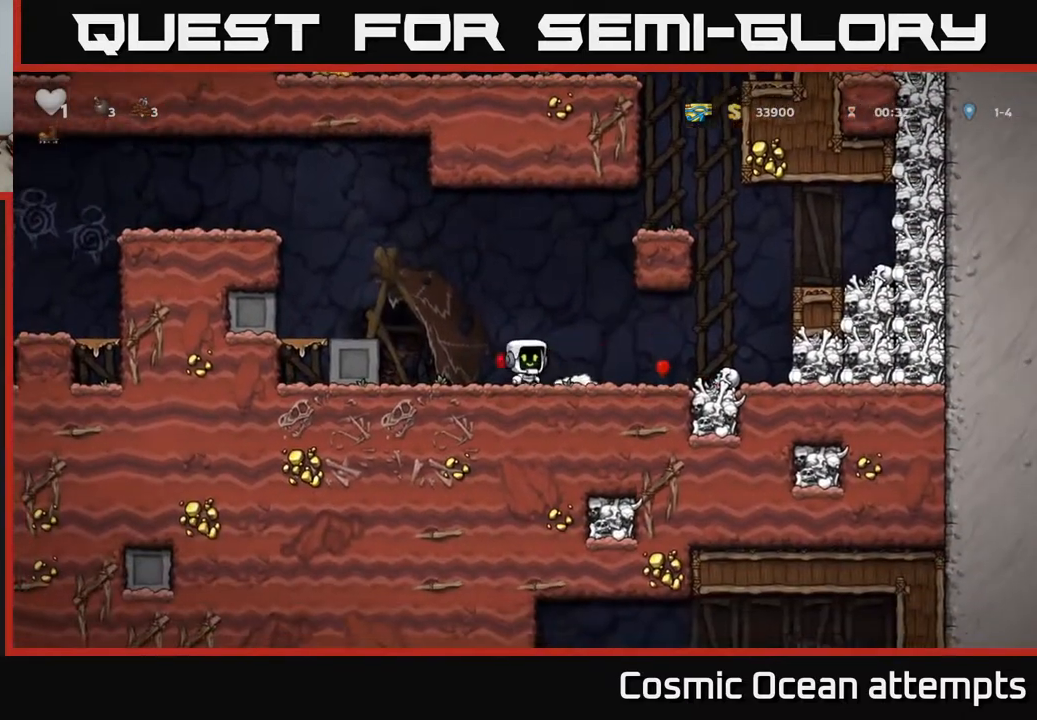
{"buttons": ["DPAD_RIGHT"], "left_stick": "center", "right_stick": "center", "events": [[300, "A", "down"], [467, "A", "up"]]}
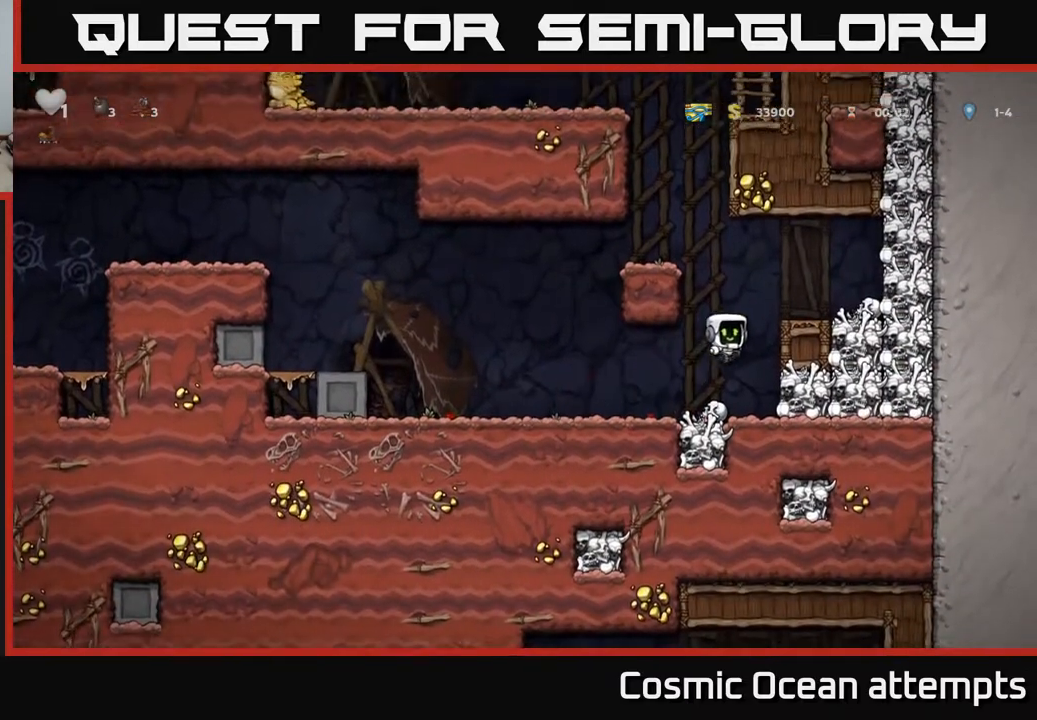
{"buttons": ["DPAD_LEFT"], "left_stick": "center", "right_stick": "center", "events": [[167, "A", "down"], [250, "A", "up"], [350, "DPAD_RIGHT", "up"], [467, "DPAD_LEFT", "down"]]}
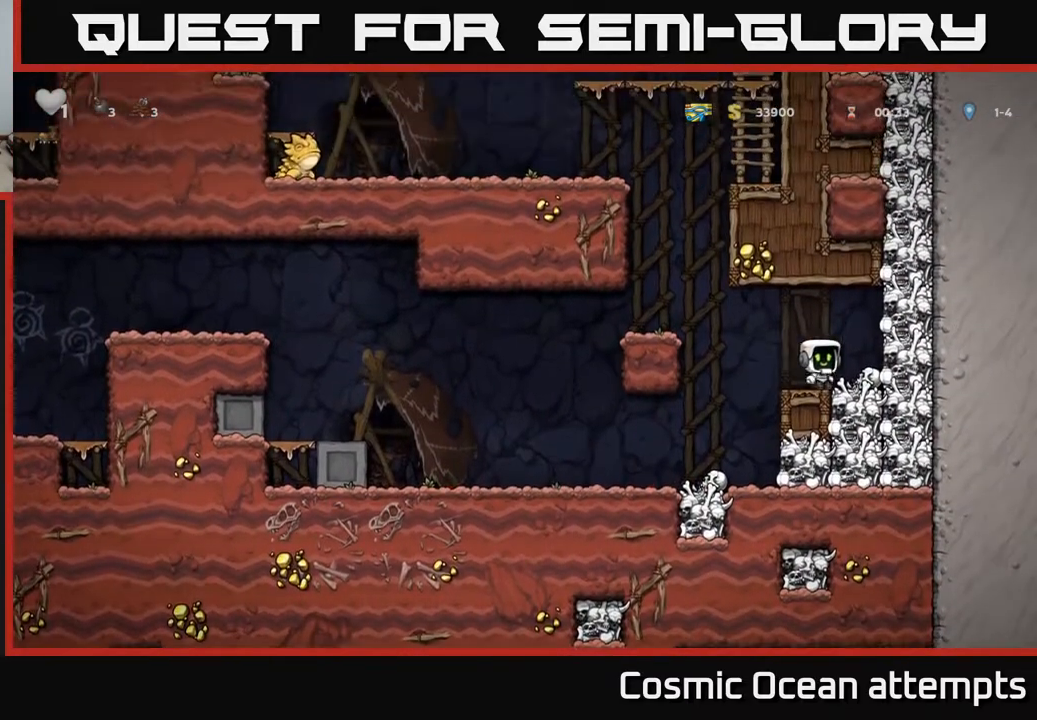
{"buttons": ["DPAD_UP"], "left_stick": "center", "right_stick": "center", "events": [[50, "A", "down"], [217, "A", "up"], [350, "DPAD_LEFT", "up"], [433, "DPAD_UP", "down"]]}
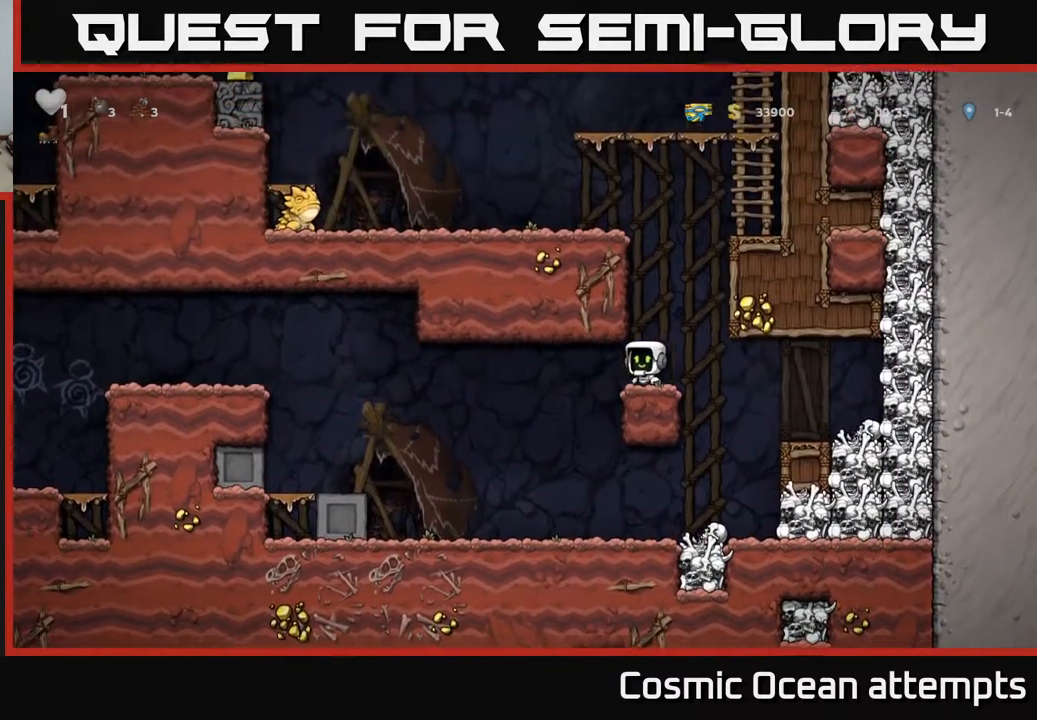
{"buttons": ["DPAD_UP"], "left_stick": "center", "right_stick": "center", "events": []}
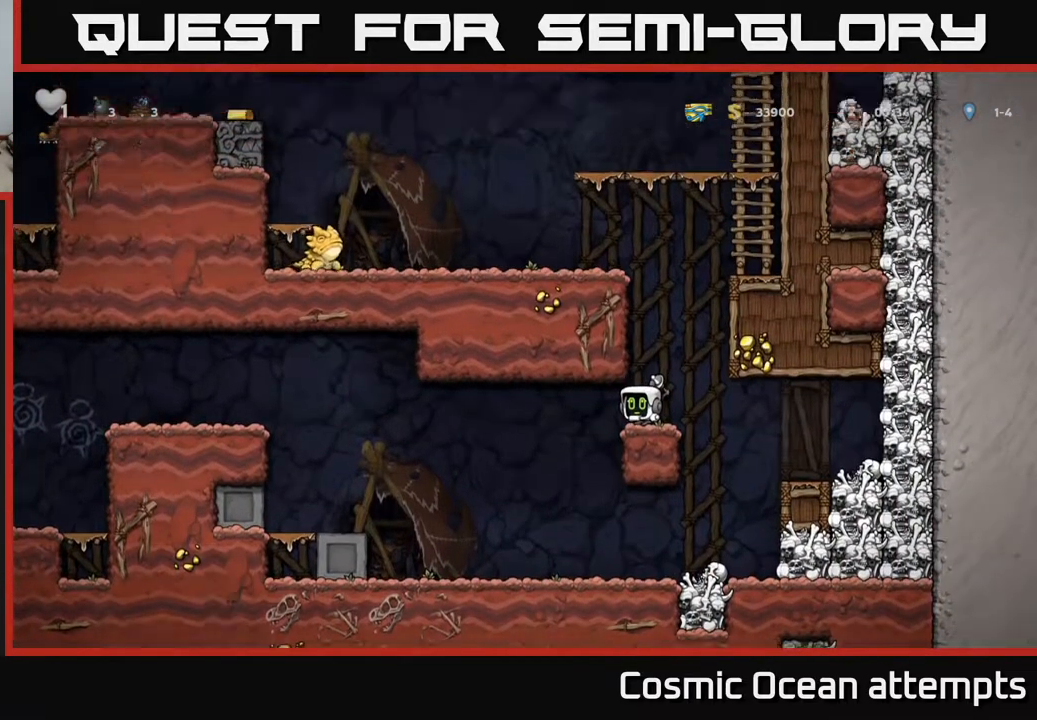
{"buttons": ["DPAD_UP"], "left_stick": "center", "right_stick": "center", "events": []}
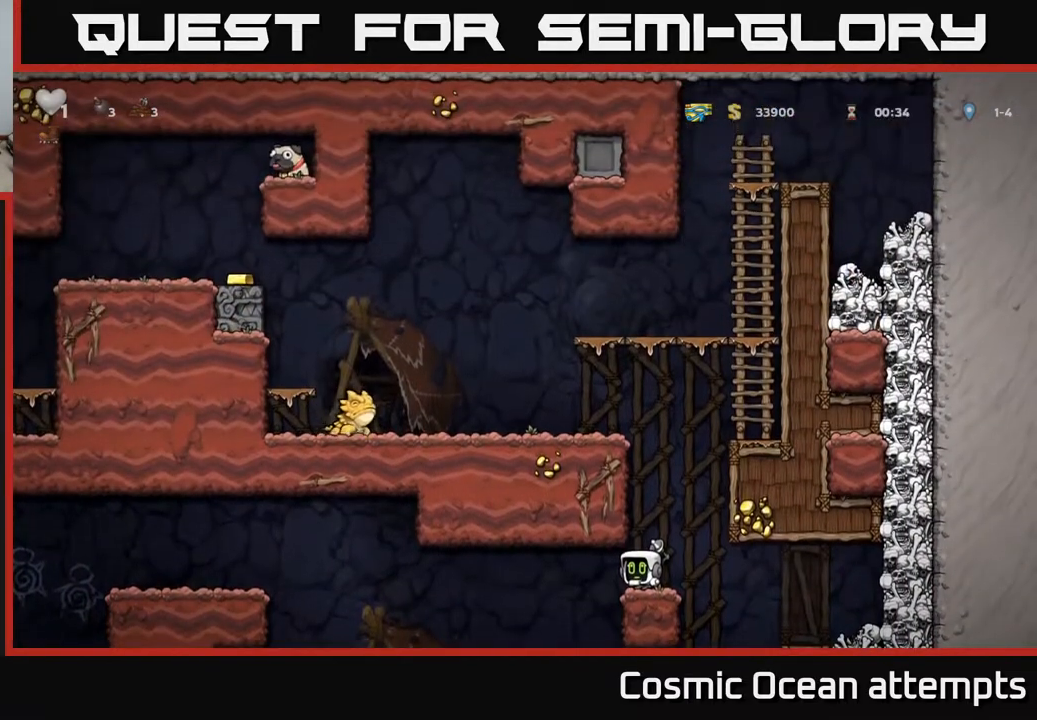
{"buttons": [], "left_stick": "center", "right_stick": "center", "events": [[83, "DPAD_LEFT", "down"], [100, "DPAD_UP", "up"], [233, "DPAD_LEFT", "up"], [267, "DPAD_RIGHT", "down"], [450, "DPAD_RIGHT", "up"]]}
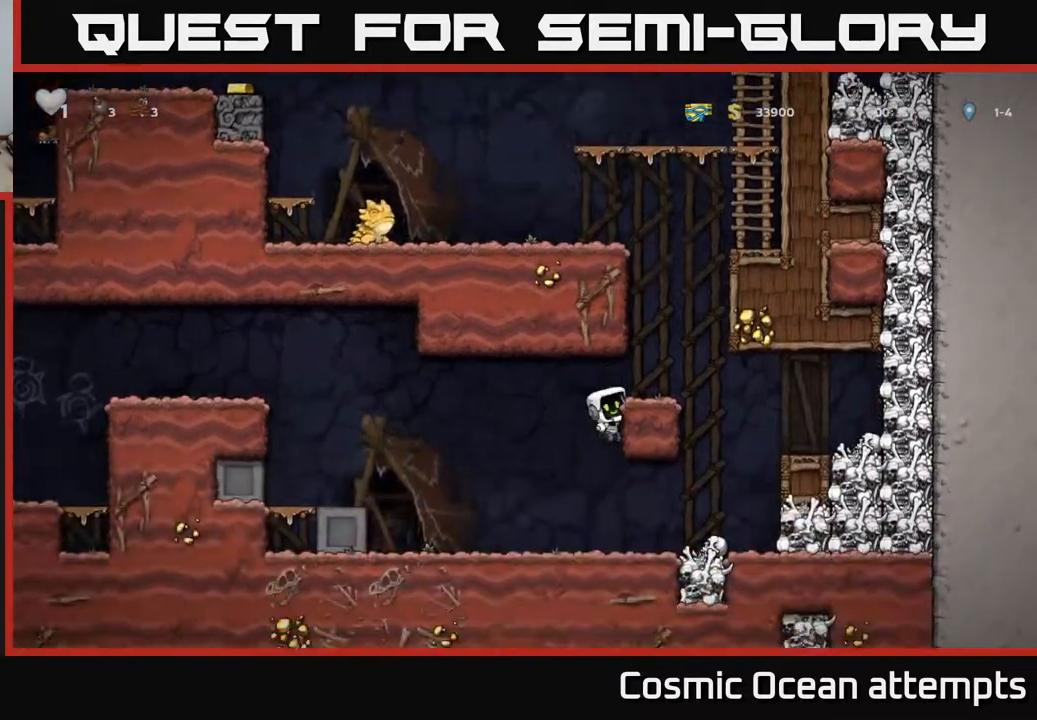
{"buttons": [], "left_stick": "center", "right_stick": "center", "events": [[283, "A", "down"], [350, "DPAD_RIGHT", "down"], [433, "A", "up"], [467, "DPAD_RIGHT", "up"]]}
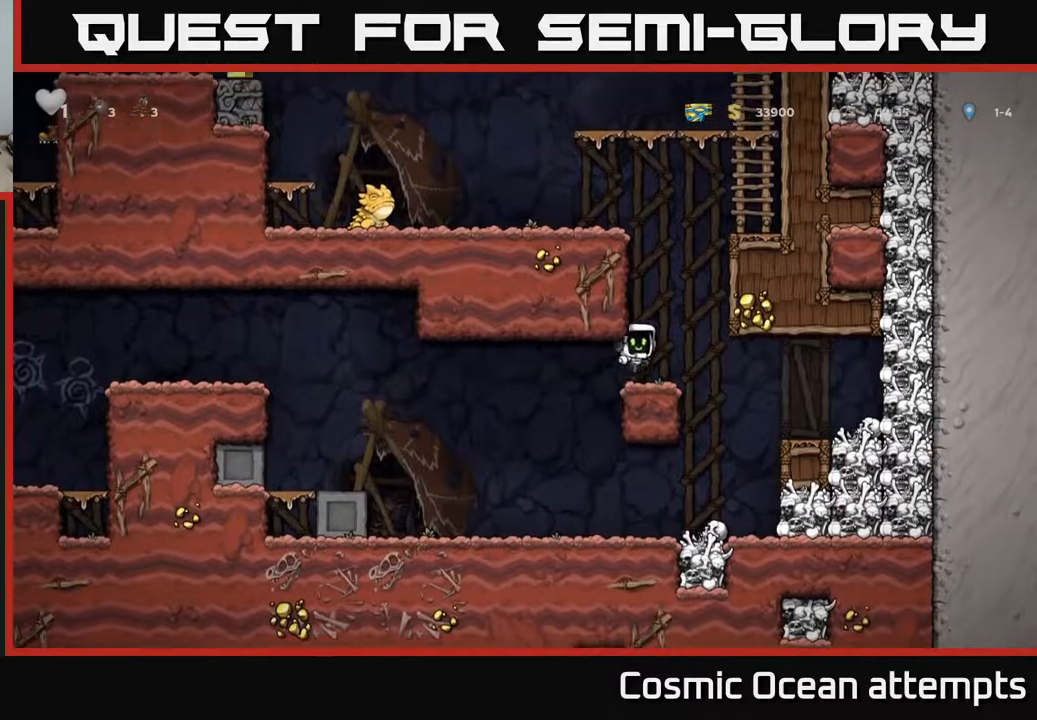
{"buttons": ["X", "DPAD_RIGHT"], "left_stick": "center", "right_stick": "center", "events": [[100, "DPAD_RIGHT", "down"], [367, "X", "down"]]}
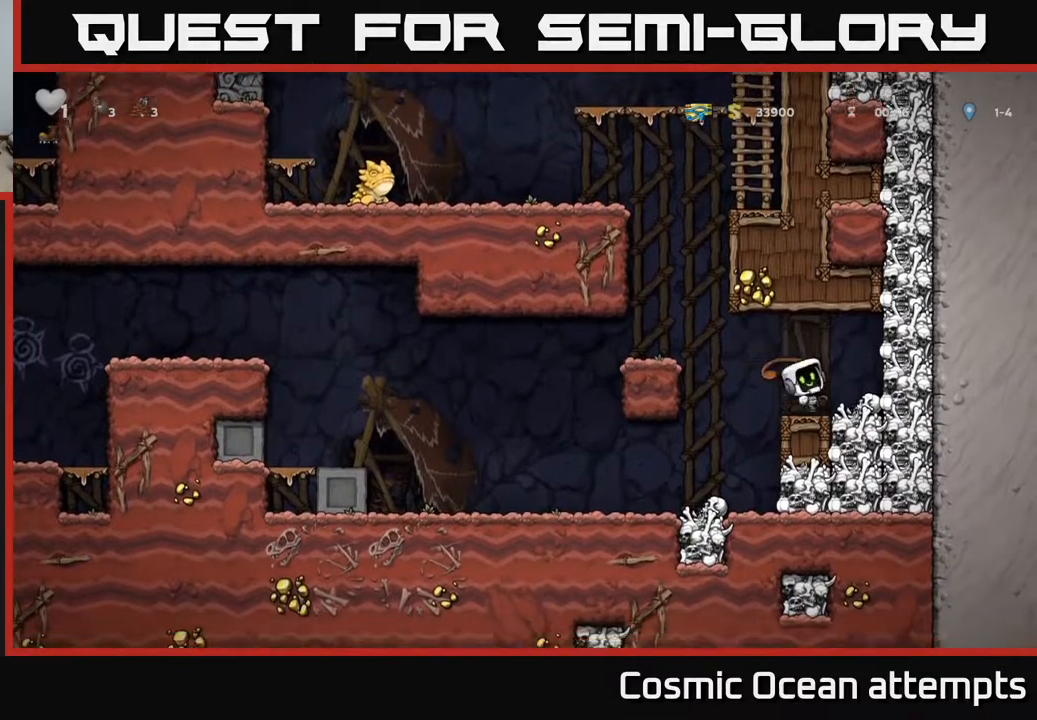
{"buttons": ["DPAD_LEFT"], "left_stick": "center", "right_stick": "center", "events": [[17, "X", "up"], [50, "DPAD_RIGHT", "up"], [117, "DPAD_LEFT", "down"]]}
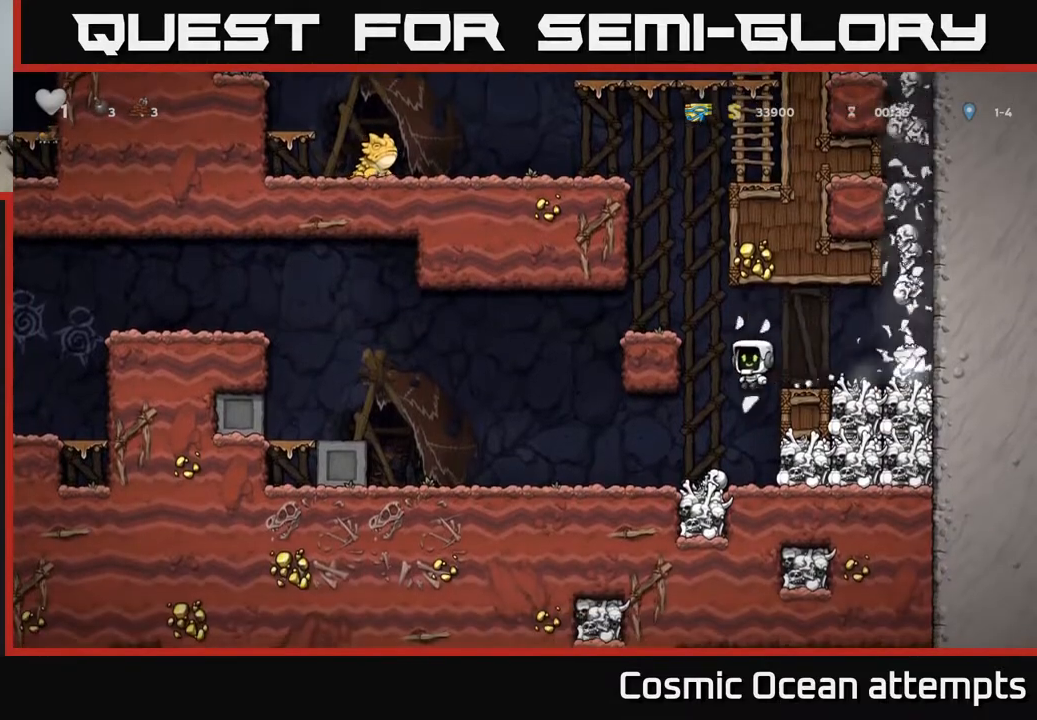
{"buttons": ["DPAD_RIGHT"], "left_stick": "center", "right_stick": "center", "events": [[50, "DPAD_LEFT", "up"], [483, "DPAD_RIGHT", "down"]]}
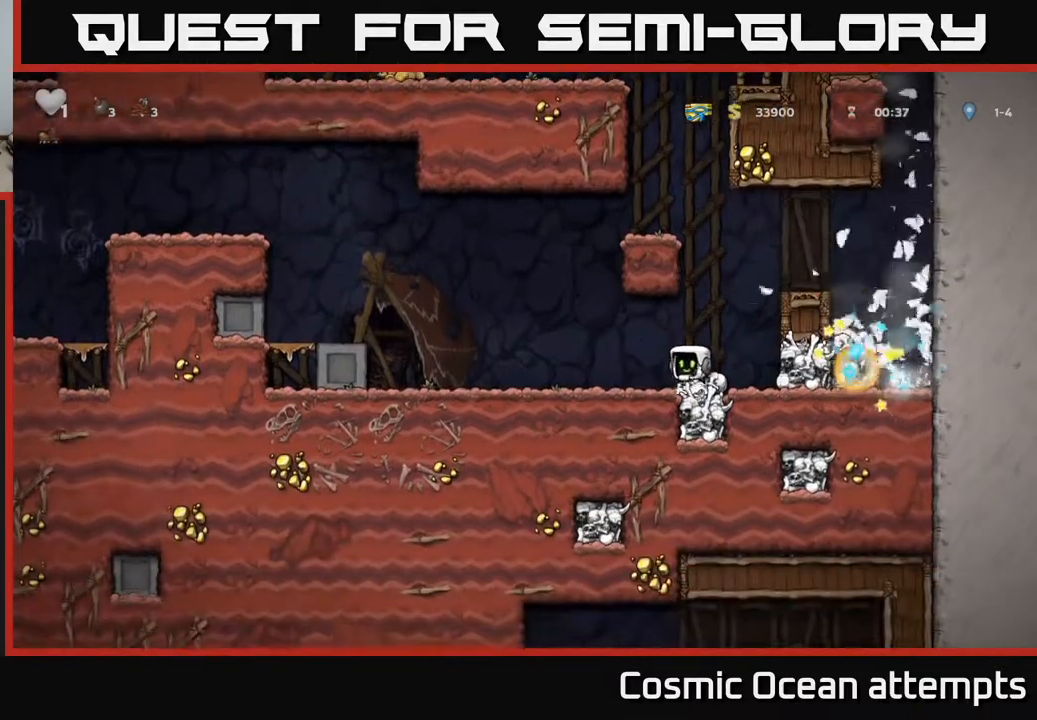
{"buttons": ["DPAD_LEFT"], "left_stick": "center", "right_stick": "center", "events": [[33, "X", "down"], [133, "X", "up"], [167, "DPAD_RIGHT", "up"], [200, "DPAD_LEFT", "down"]]}
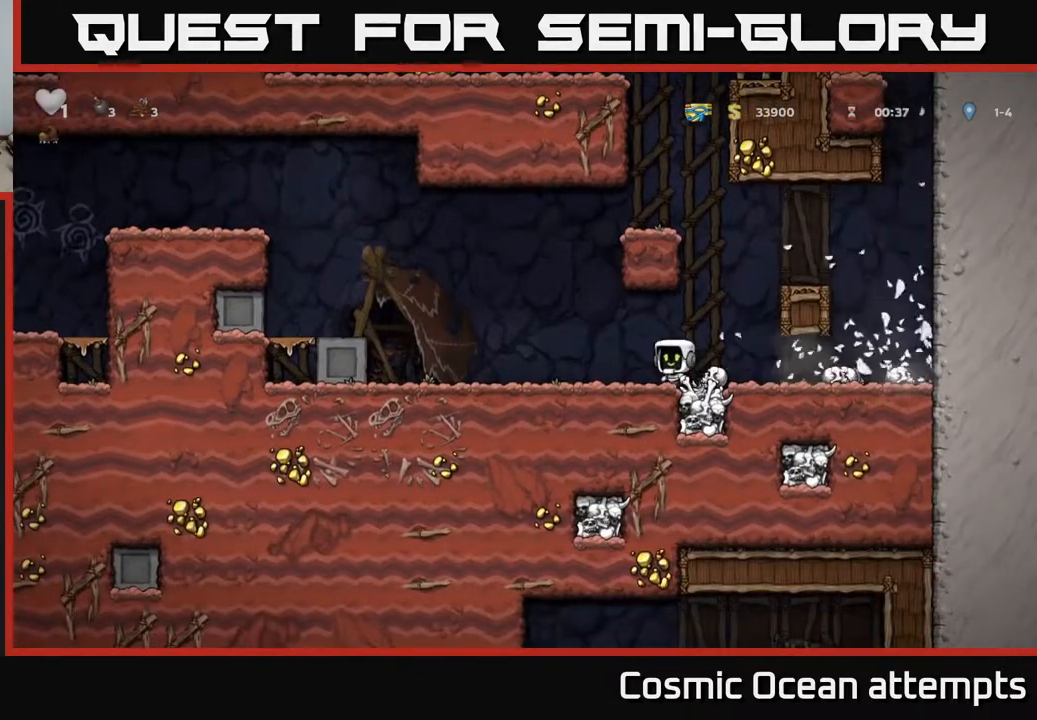
{"buttons": ["DPAD_RIGHT"], "left_stick": "center", "right_stick": "center", "events": [[67, "DPAD_LEFT", "up"], [450, "DPAD_RIGHT", "down"]]}
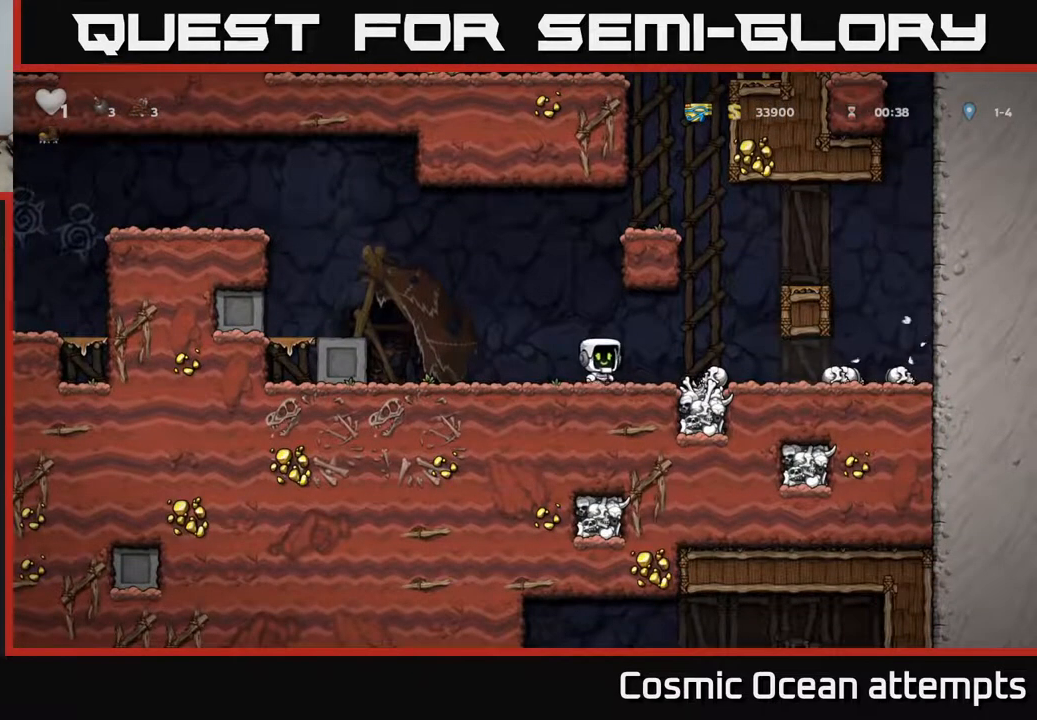
{"buttons": ["DPAD_LEFT"], "left_stick": "center", "right_stick": "center", "events": [[217, "X", "down"], [367, "X", "up"], [417, "DPAD_RIGHT", "up"], [433, "DPAD_LEFT", "down"]]}
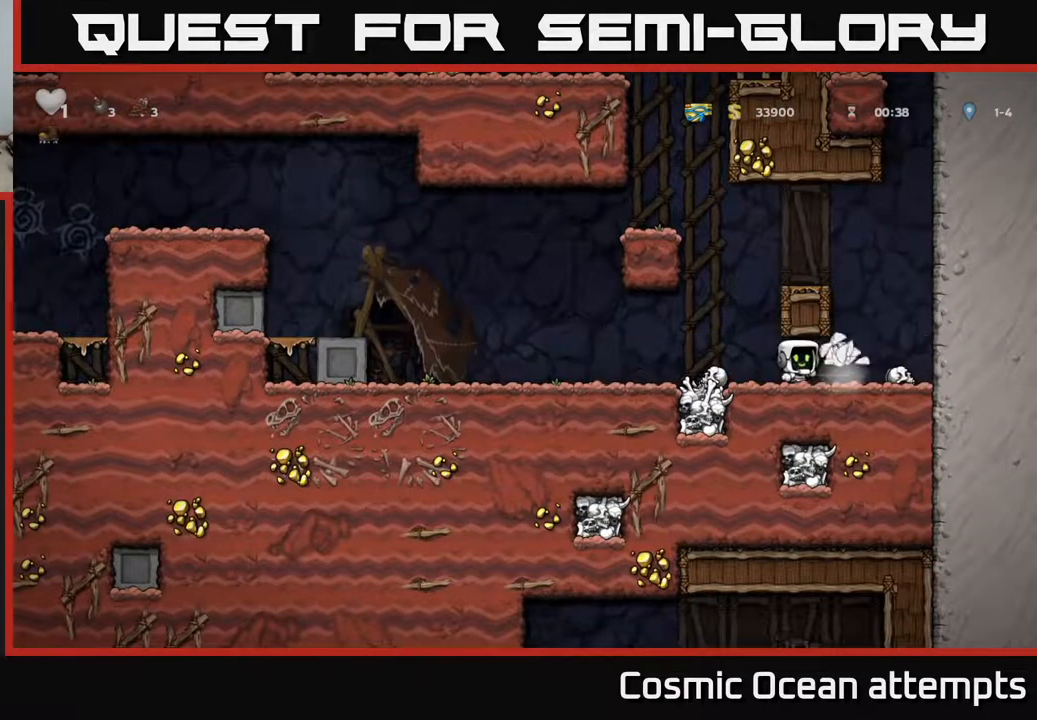
{"buttons": [], "left_stick": "center", "right_stick": "center", "events": [[383, "DPAD_LEFT", "up"]]}
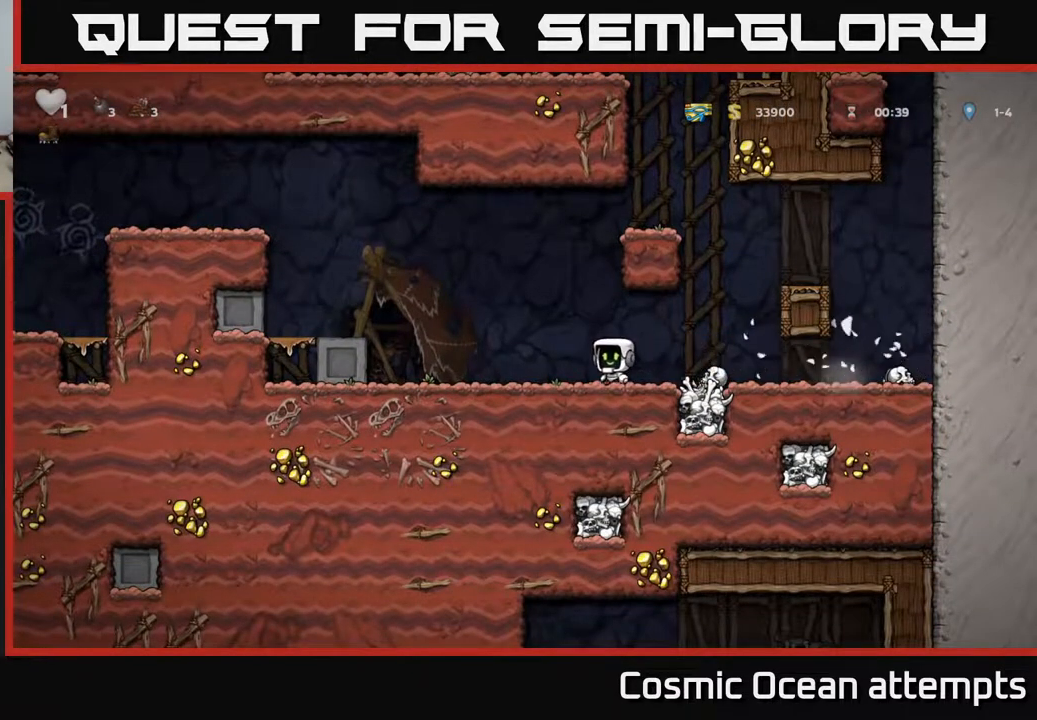
{"buttons": ["DPAD_LEFT"], "left_stick": "center", "right_stick": "center", "events": [[33, "DPAD_RIGHT", "down"], [300, "DPAD_DOWN", "down"], [317, "DPAD_RIGHT", "up"], [367, "DPAD_LEFT", "down"], [367, "X", "down"], [400, "DPAD_DOWN", "up"], [433, "X", "up"]]}
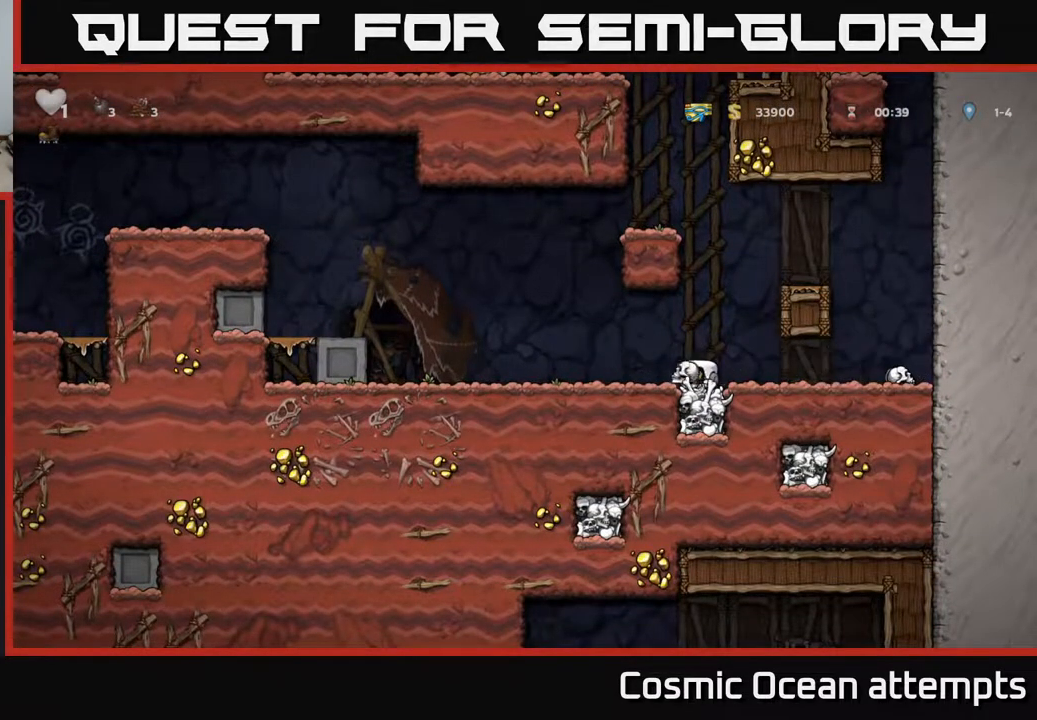
{"buttons": ["DPAD_LEFT"], "left_stick": "center", "right_stick": "center", "events": [[333, "A", "down"], [500, "A", "up"]]}
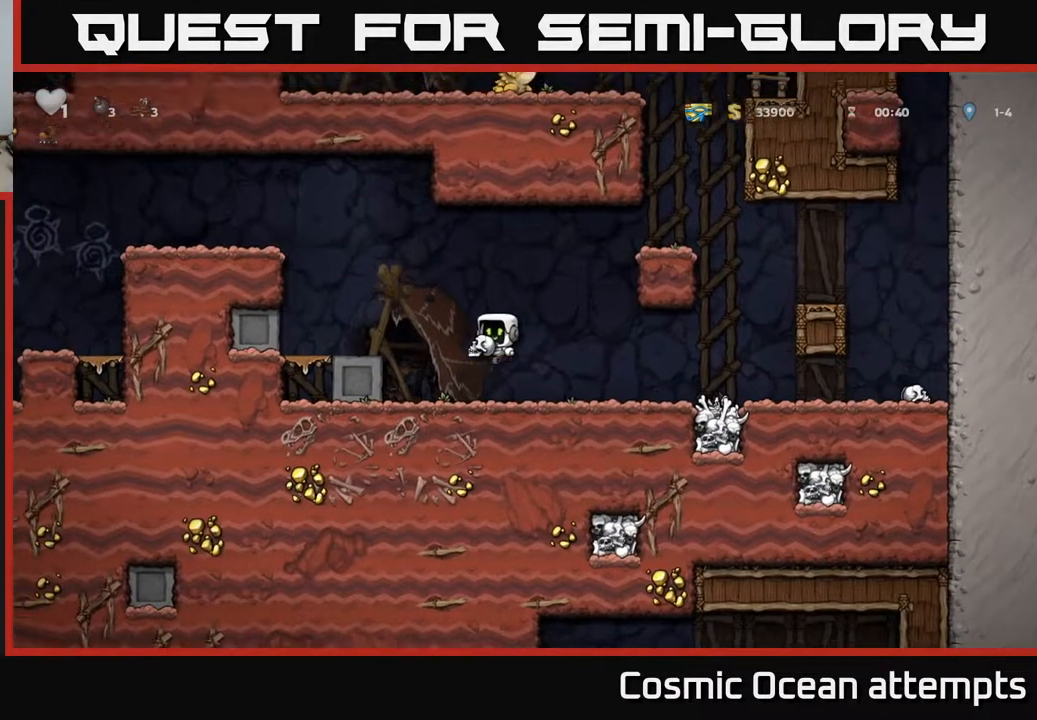
{"buttons": ["DPAD_LEFT"], "left_stick": "center", "right_stick": "center", "events": [[317, "A", "down"], [450, "A", "up"]]}
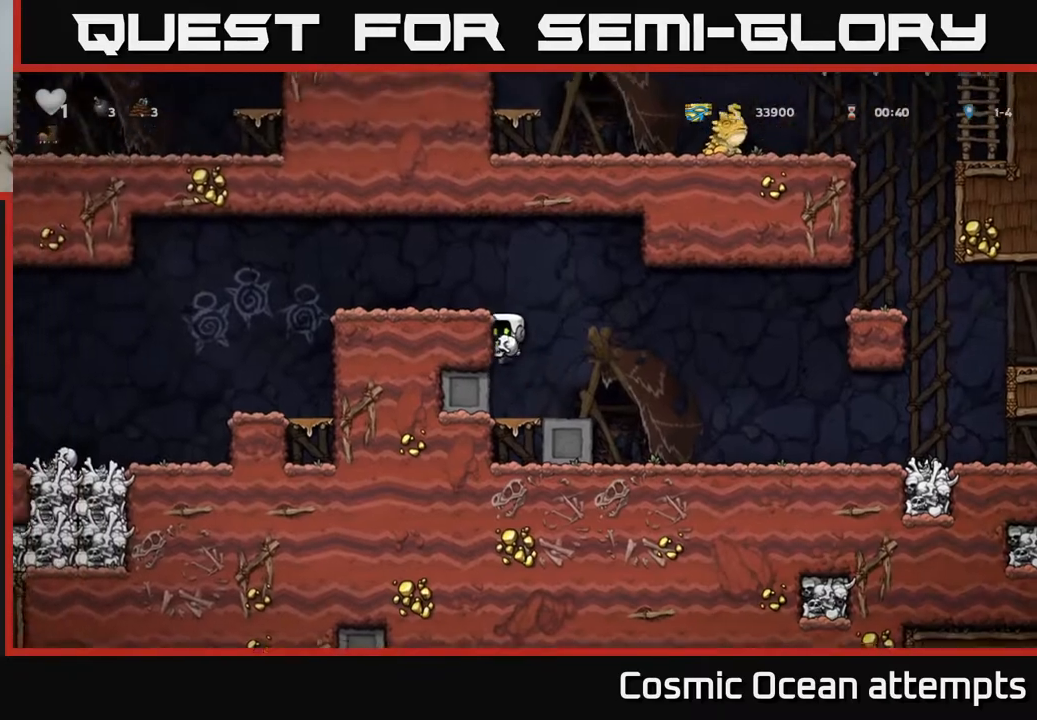
{"buttons": ["DPAD_LEFT"], "left_stick": "center", "right_stick": "center", "events": [[100, "A", "down"], [250, "A", "up"]]}
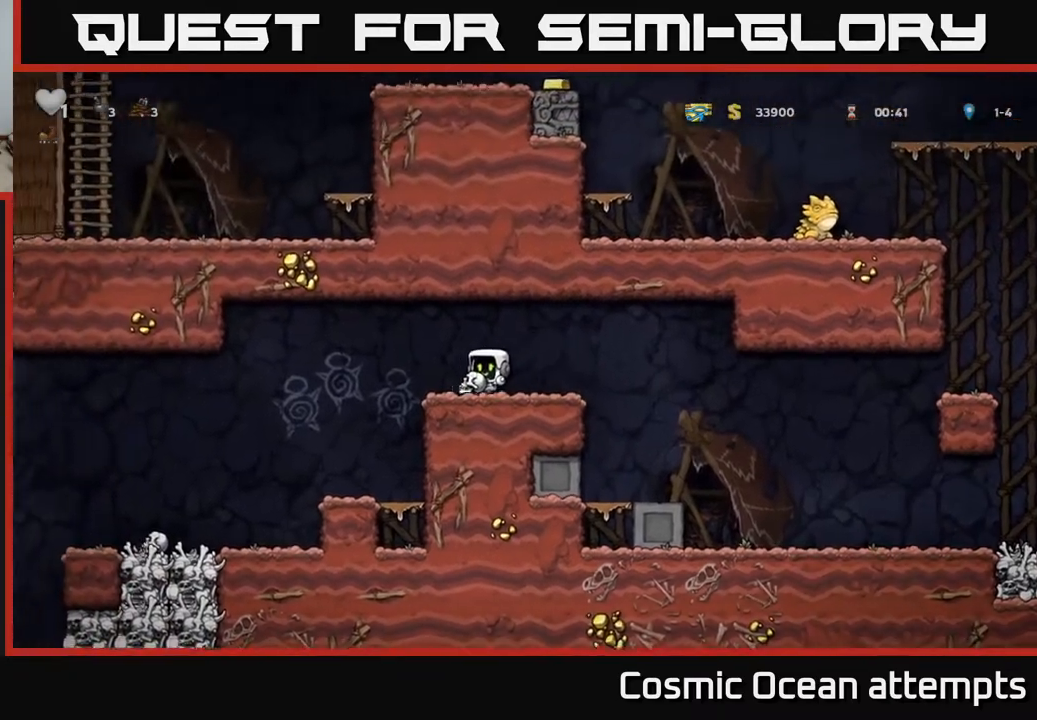
{"buttons": ["DPAD_LEFT"], "left_stick": "center", "right_stick": "center", "events": []}
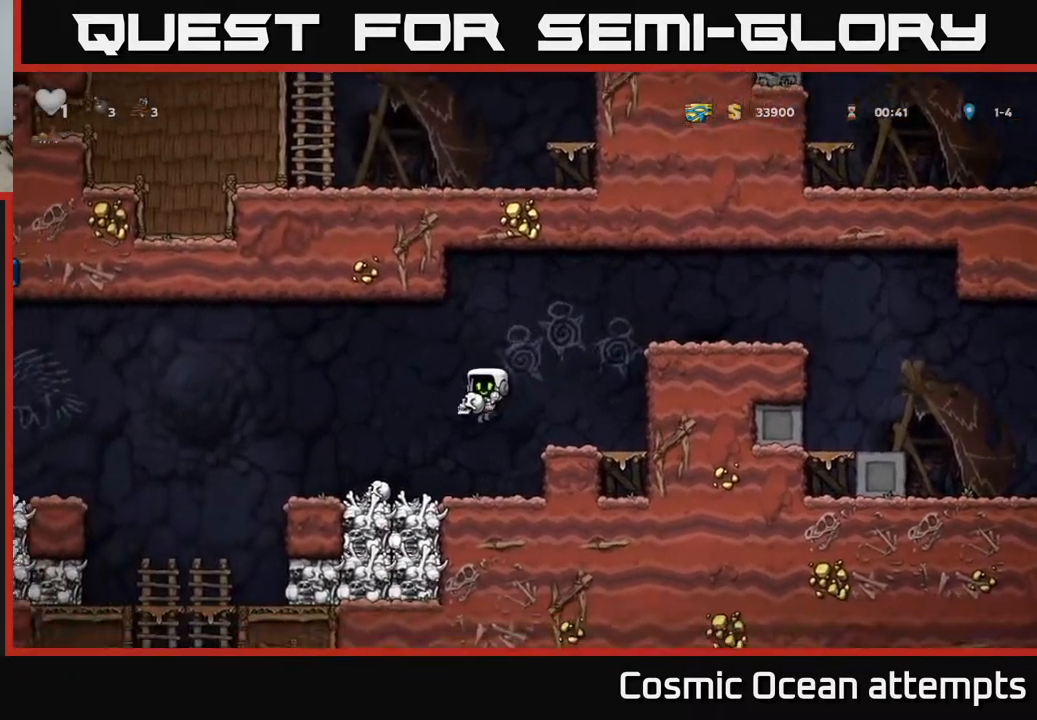
{"buttons": ["DPAD_LEFT"], "left_stick": "center", "right_stick": "center", "events": [[150, "A", "down"], [250, "A", "up"]]}
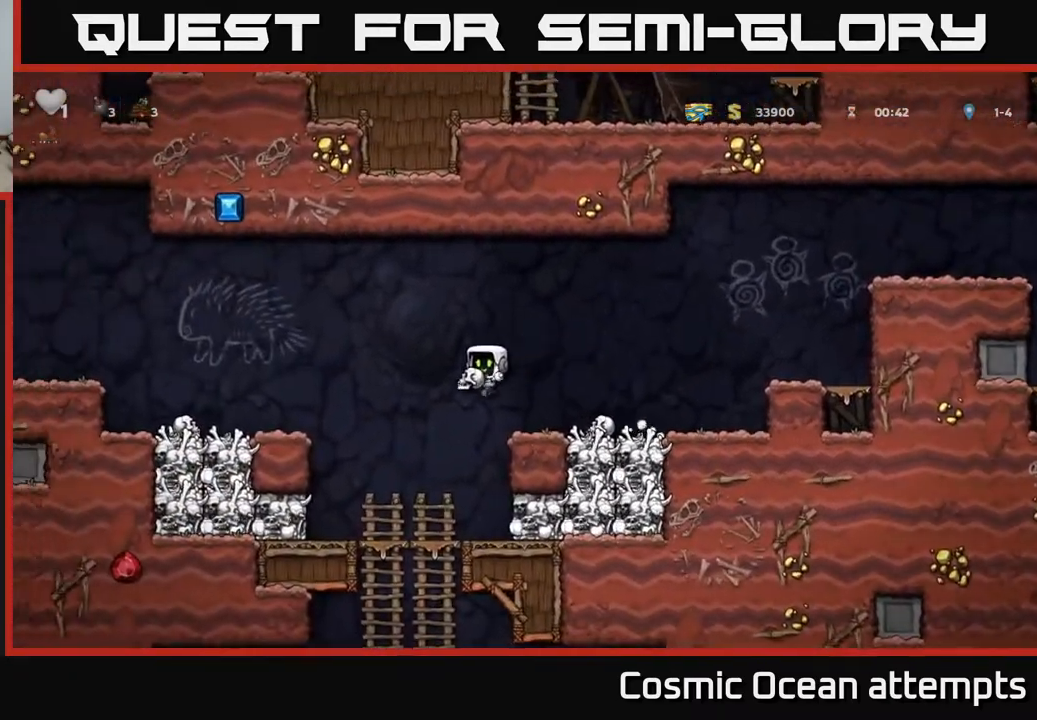
{"buttons": ["DPAD_DOWN"], "left_stick": "center", "right_stick": "center", "events": [[50, "DPAD_LEFT", "up"], [133, "DPAD_DOWN", "down"], [383, "A", "down"], [450, "A", "up"]]}